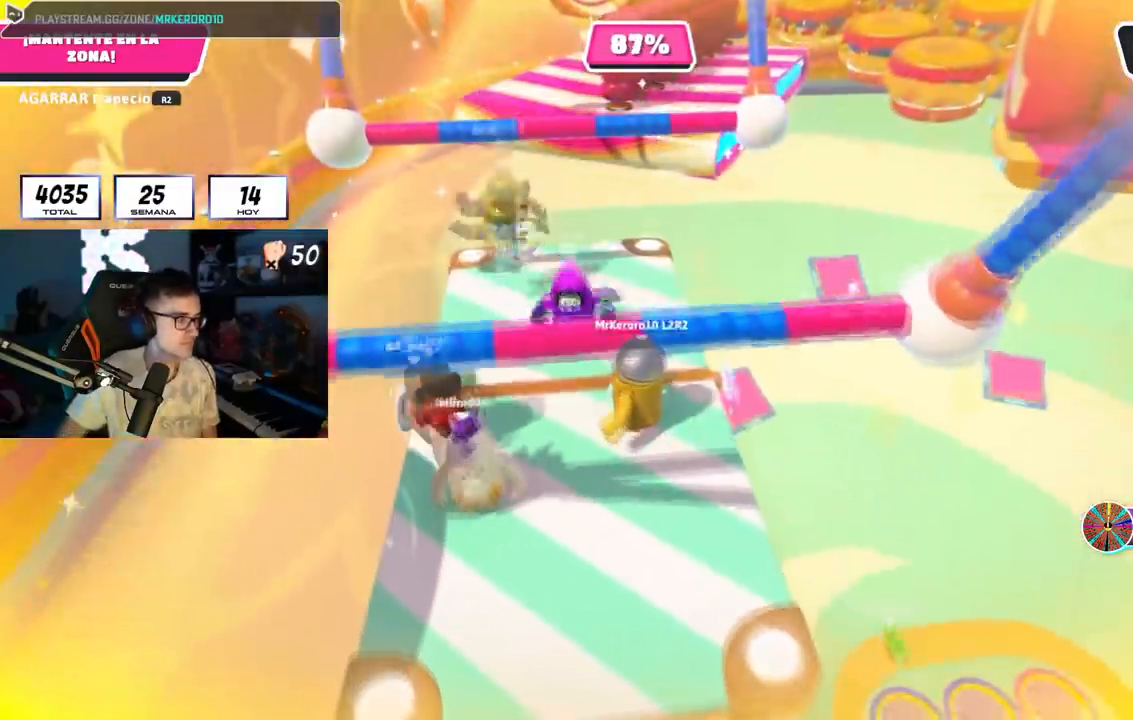
Gameplay with a controller (PlayStation layout); each line is a JSON object with the inputs held at the frame after it. "events" lists button and stick changes between this image and that frame as [ms after this image, input, new state], when the widget could be followed in between.
{"buttons": [], "left_stick": "center", "right_stick": "center", "events": []}
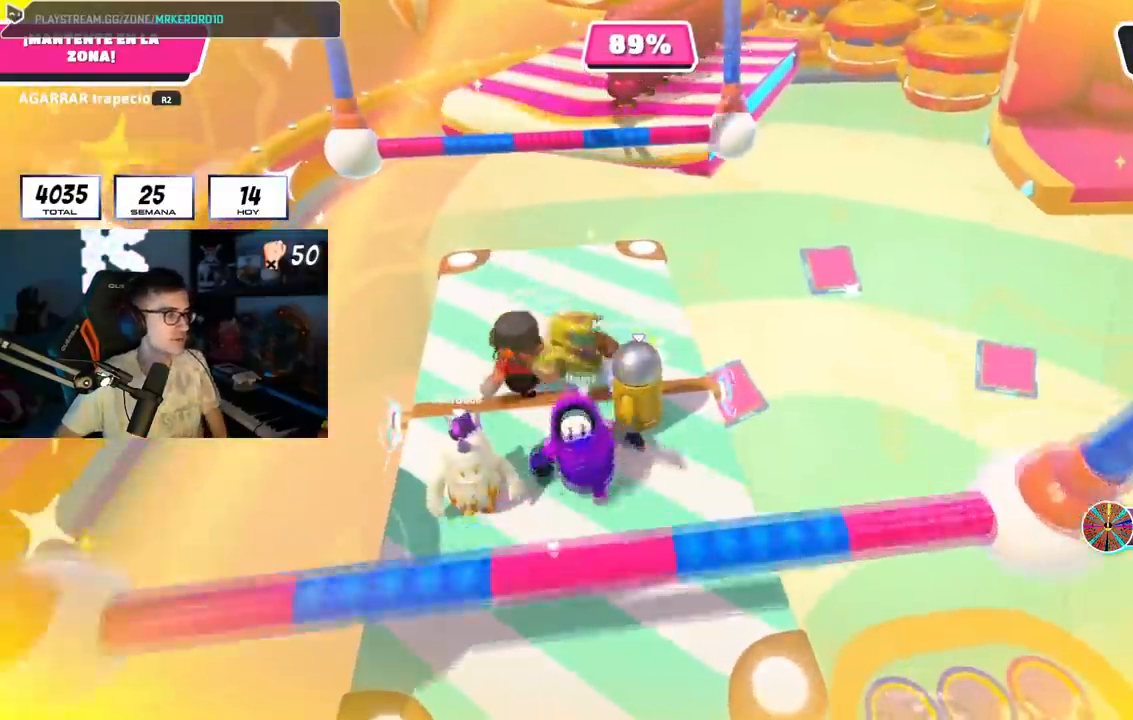
{"buttons": [], "left_stick": "left", "right_stick": "center", "events": [[334, "left_stick", "left"]]}
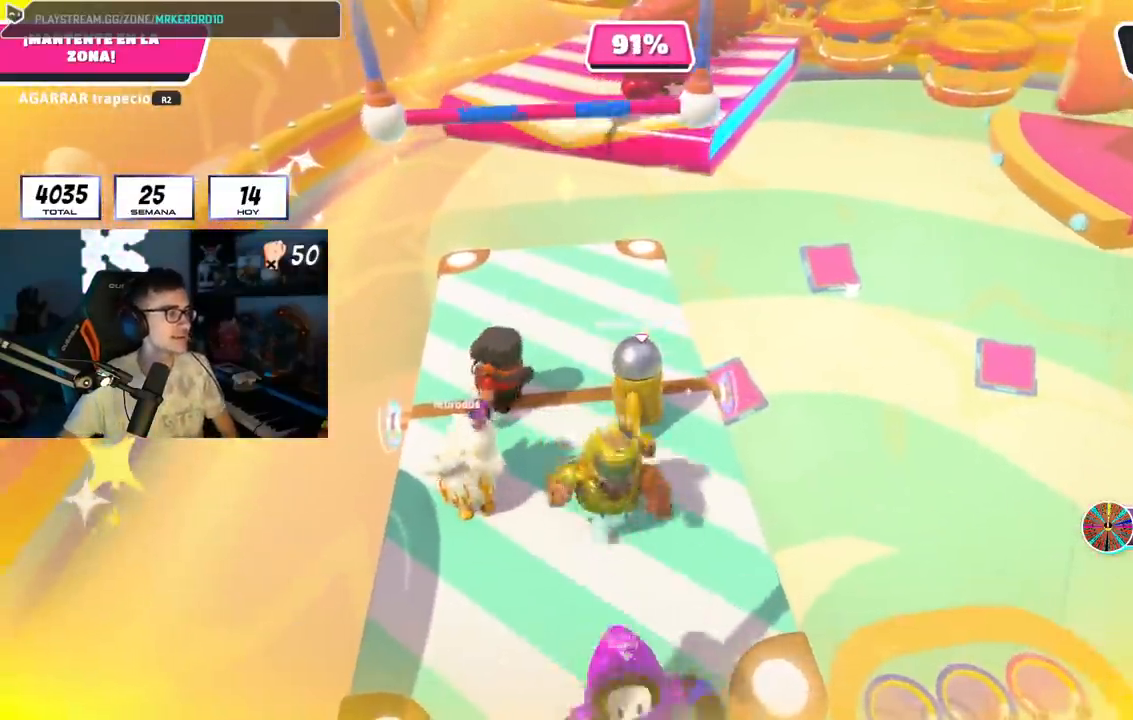
{"buttons": [], "left_stick": "left", "right_stick": "center", "events": [[17, "left_stick", "center"], [434, "left_stick", "left"]]}
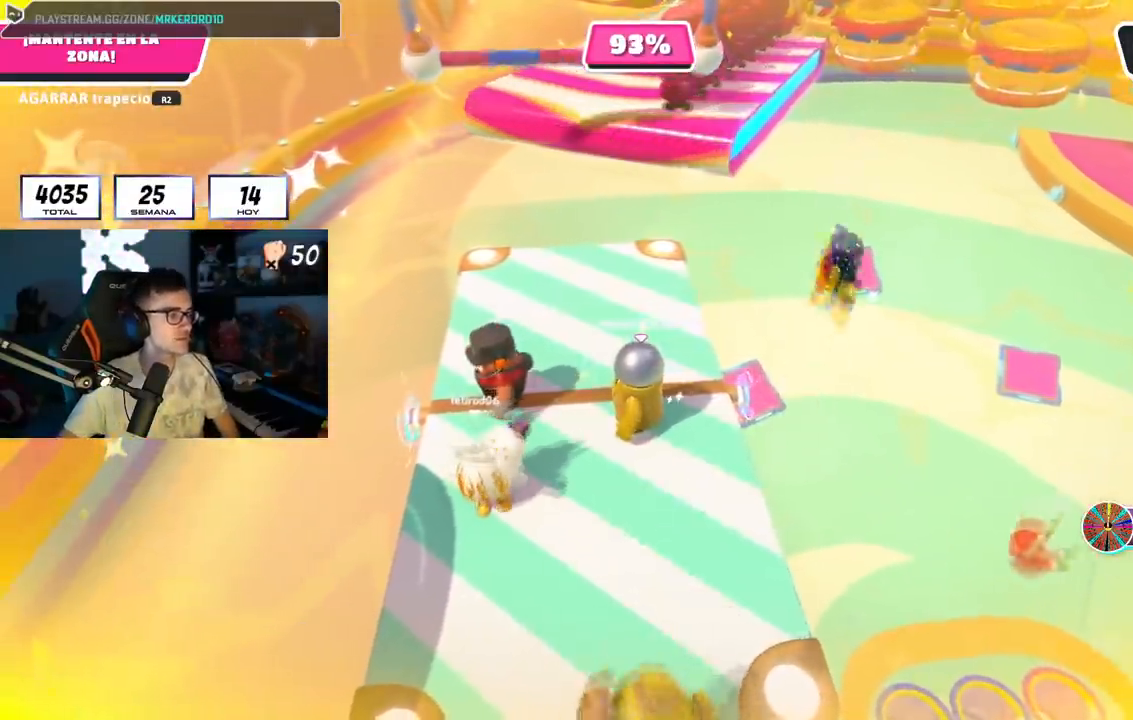
{"buttons": [], "left_stick": "center", "right_stick": "center", "events": [[17, "left_stick", "center"]]}
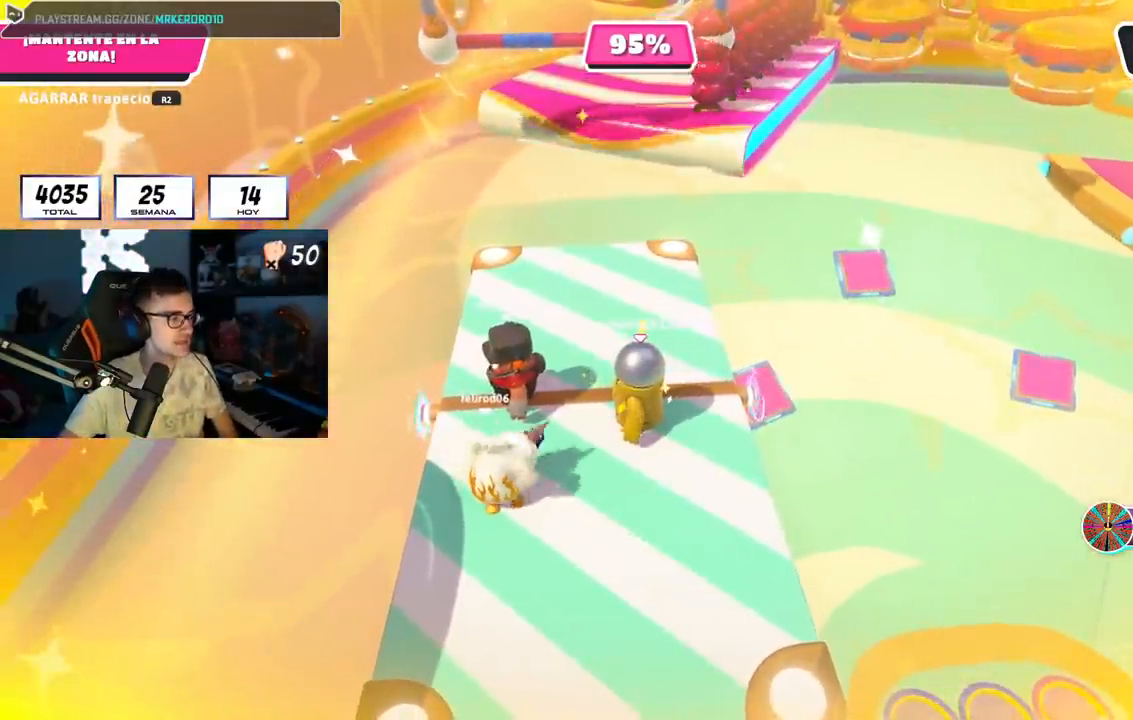
{"buttons": [], "left_stick": "center", "right_stick": "center", "events": []}
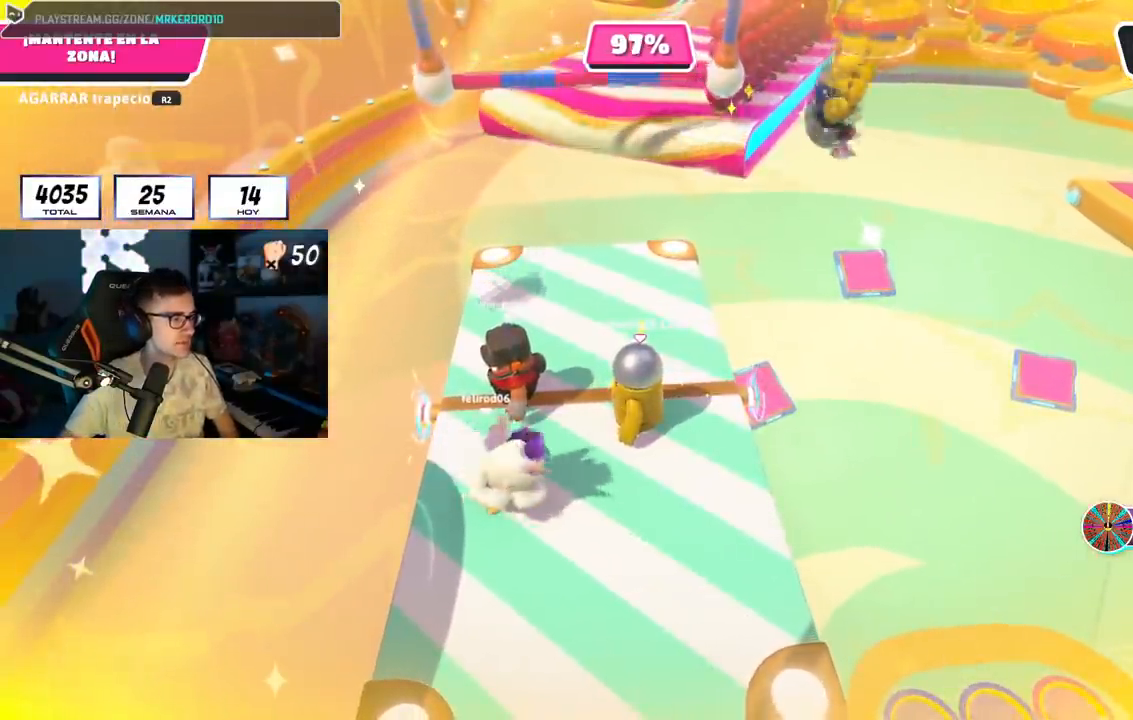
{"buttons": [], "left_stick": "center", "right_stick": "center", "events": []}
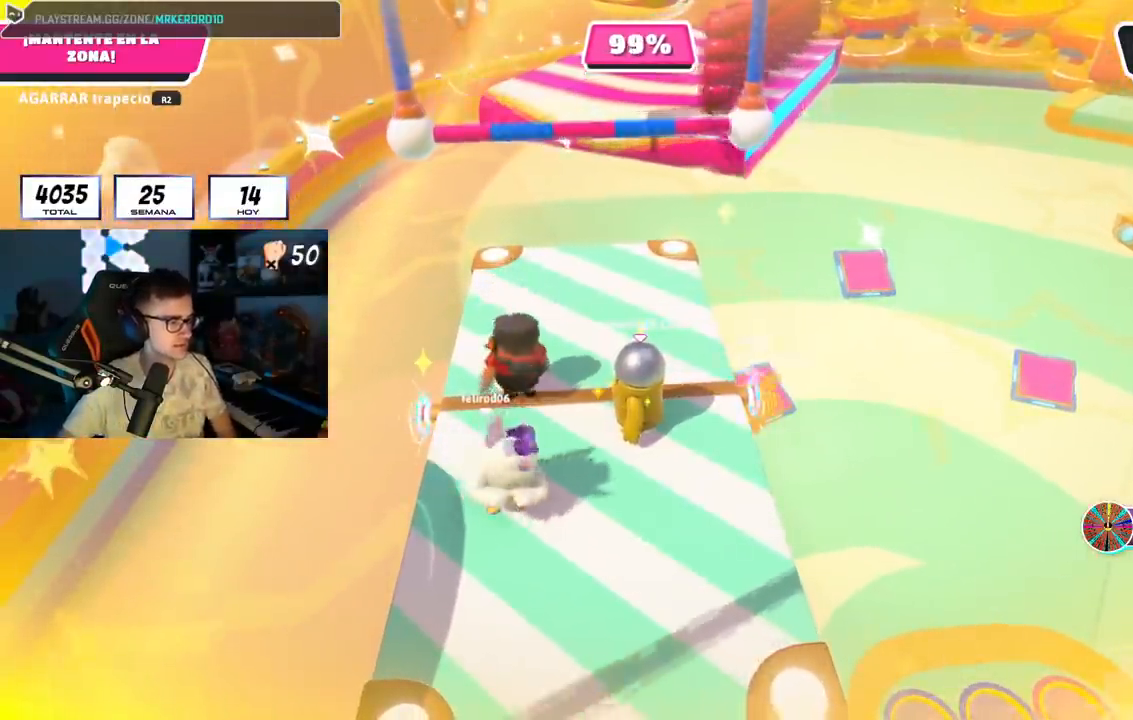
{"buttons": [], "left_stick": "center", "right_stick": "center", "events": []}
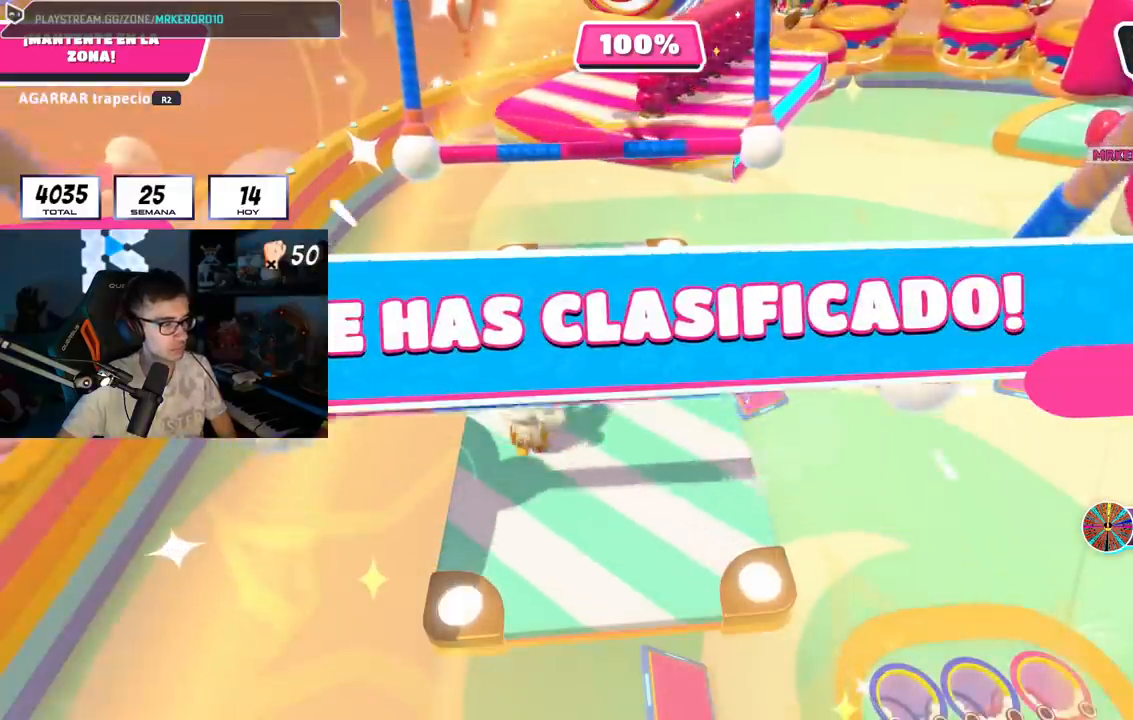
{"buttons": [], "left_stick": "center", "right_stick": "center", "events": []}
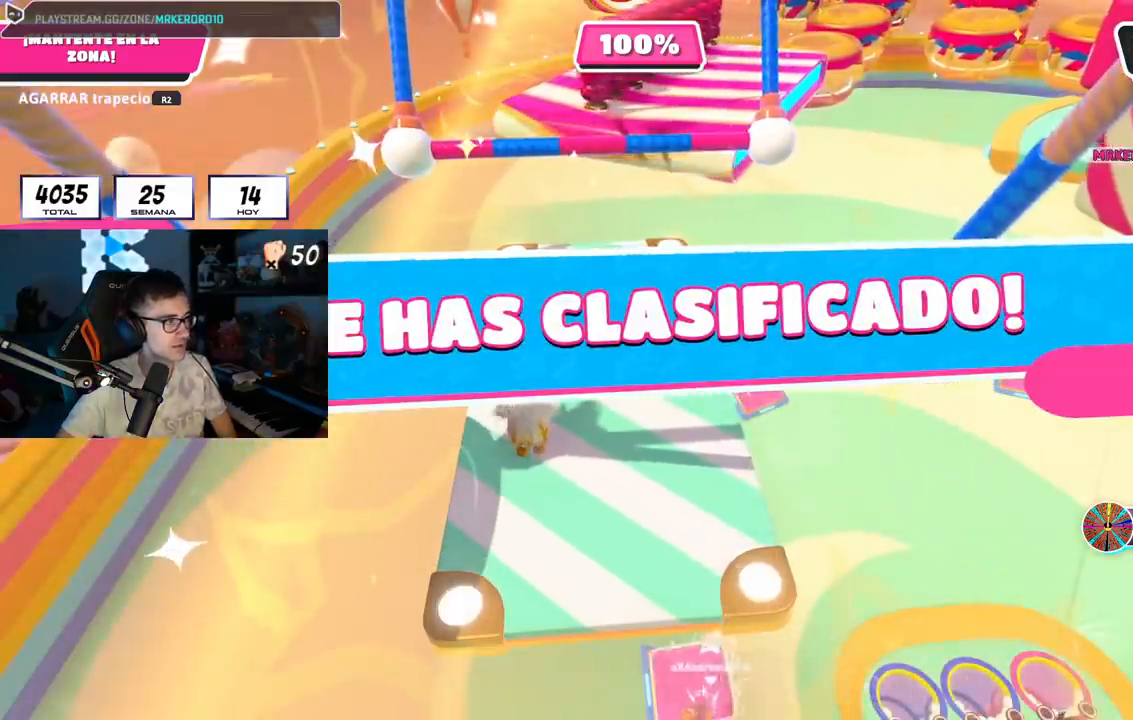
{"buttons": [], "left_stick": "center", "right_stick": "center", "events": []}
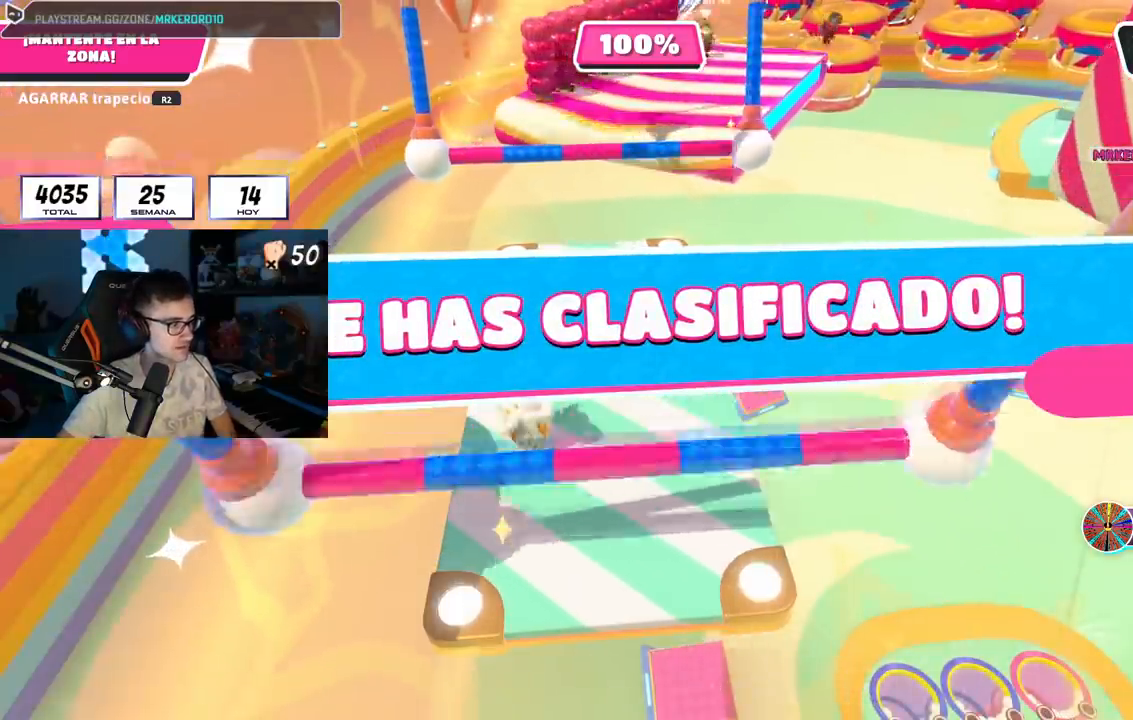
{"buttons": [], "left_stick": "center", "right_stick": "center", "events": []}
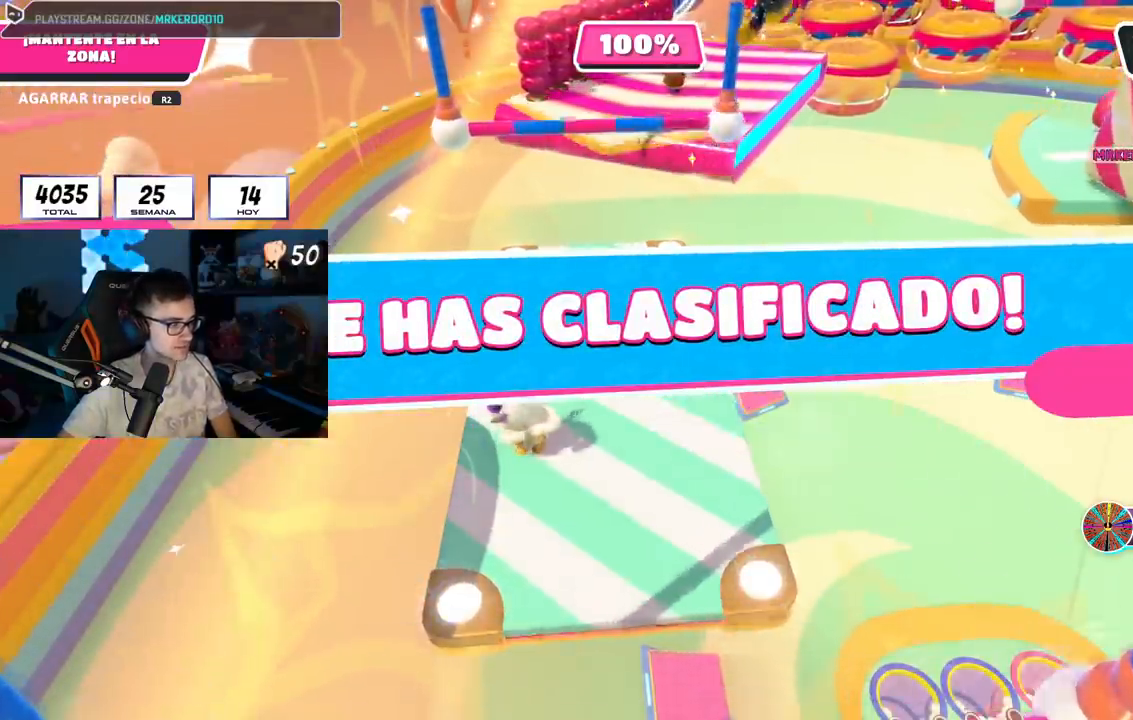
{"buttons": [], "left_stick": "center", "right_stick": "center", "events": []}
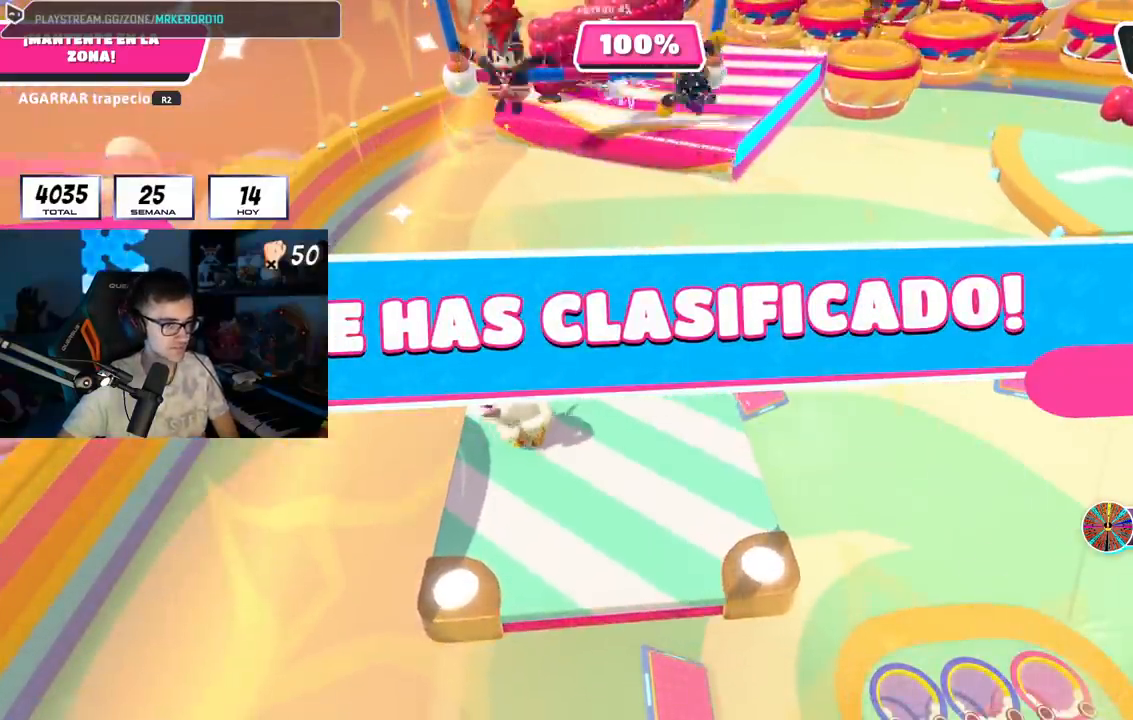
{"buttons": [], "left_stick": "center", "right_stick": "center", "events": []}
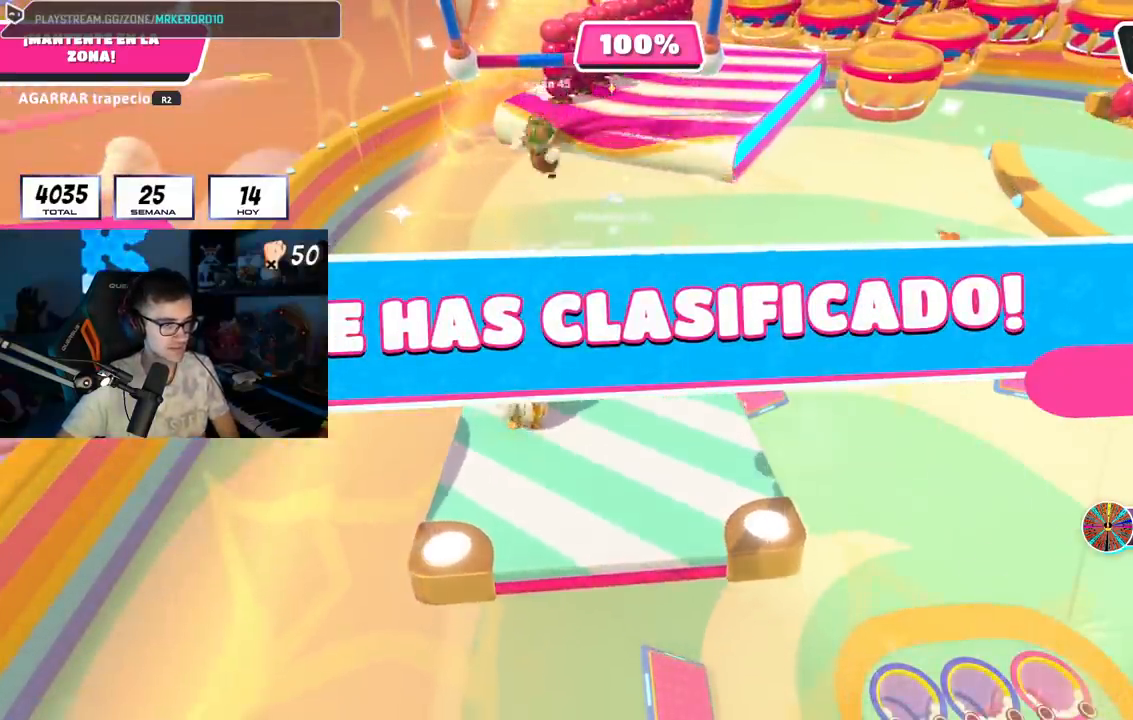
{"buttons": [], "left_stick": "center", "right_stick": "center", "events": []}
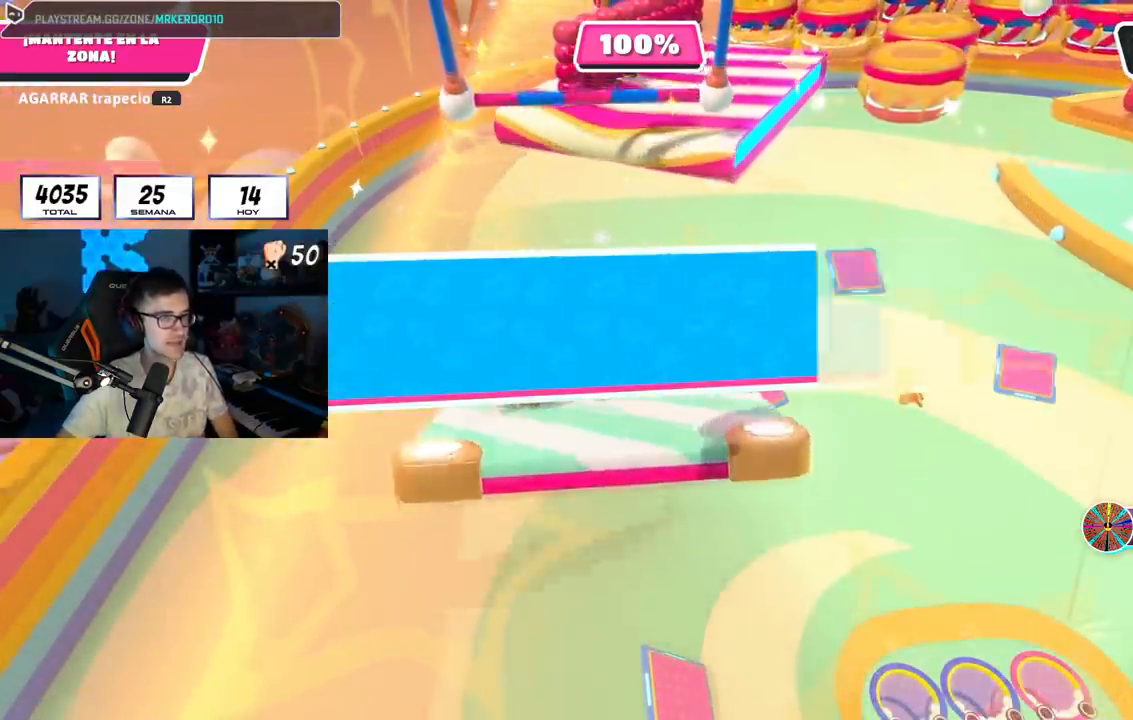
{"buttons": [], "left_stick": "center", "right_stick": "center", "events": [[200, "L1", "down"], [351, "L1", "up"]]}
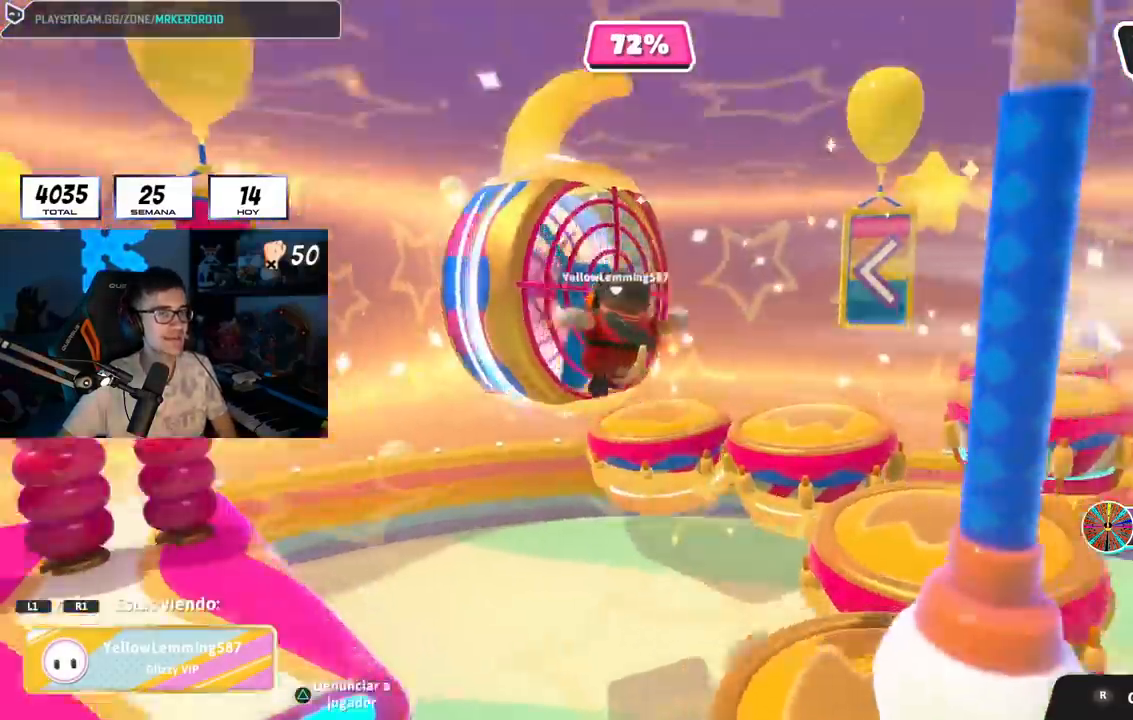
{"buttons": [], "left_stick": "center", "right_stick": "center", "events": []}
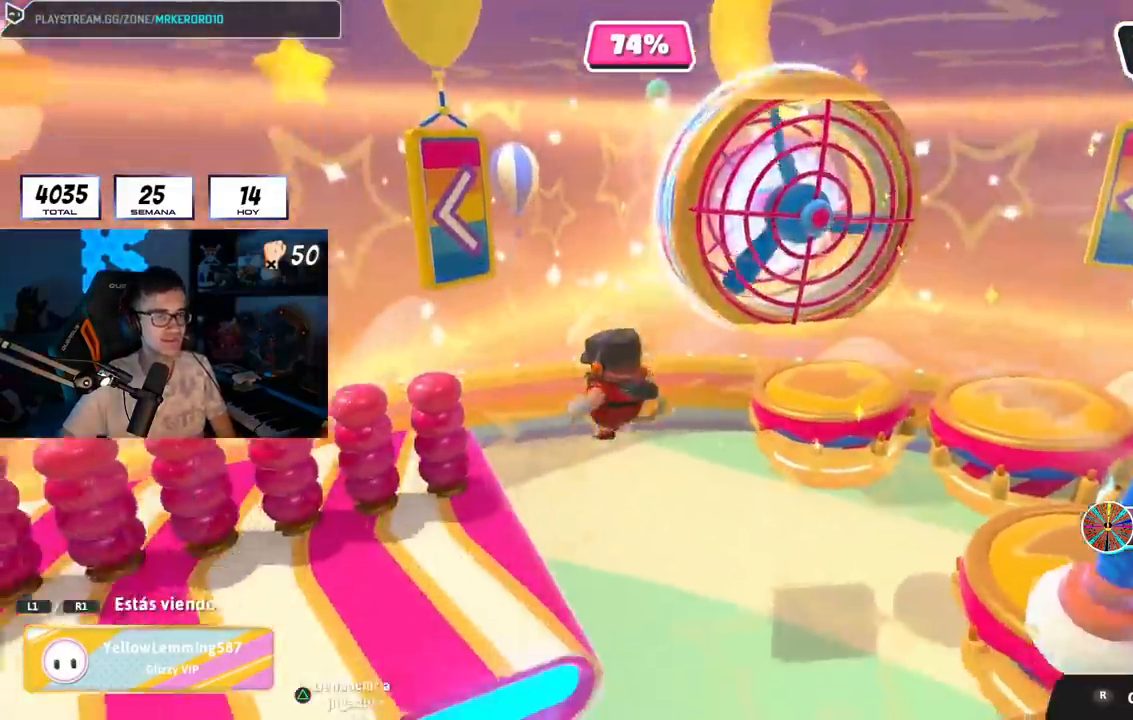
{"buttons": [], "left_stick": "center", "right_stick": "center", "events": []}
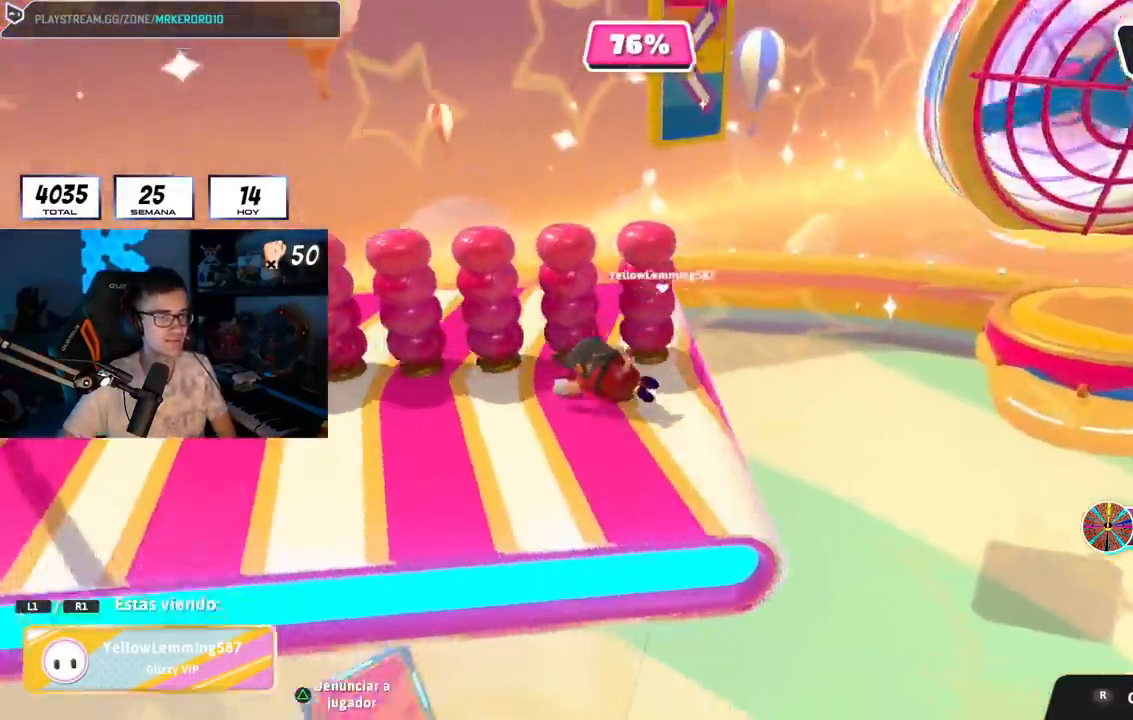
{"buttons": [], "left_stick": "center", "right_stick": "center", "events": []}
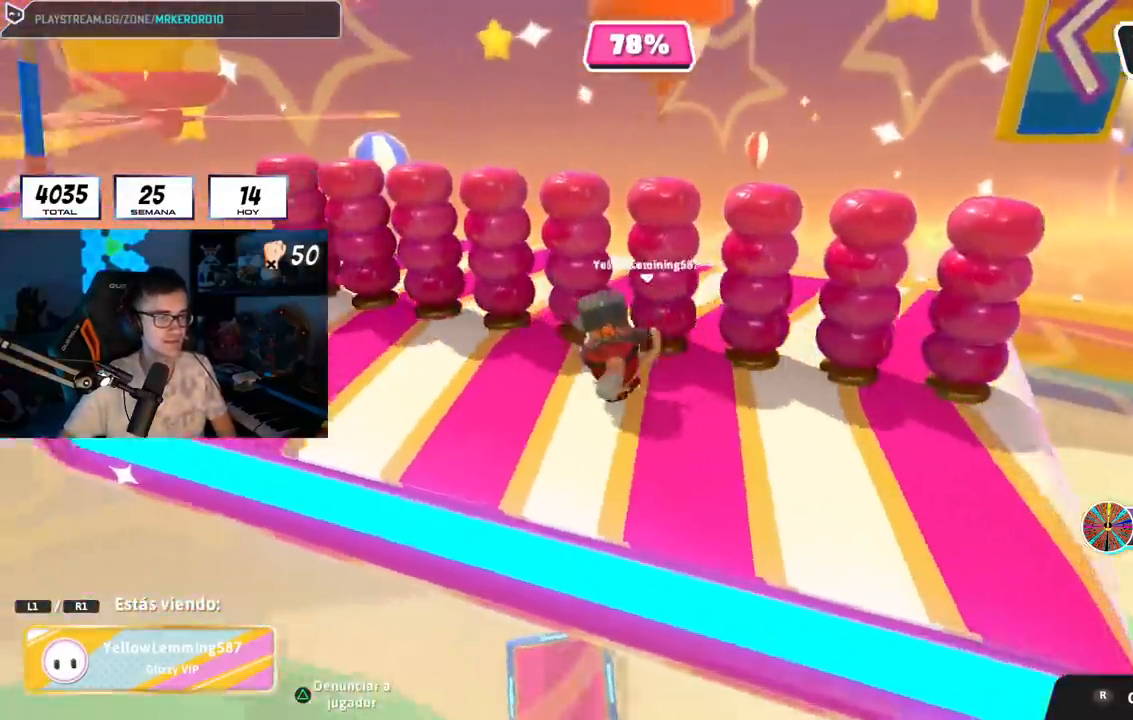
{"buttons": [], "left_stick": "center", "right_stick": "center", "events": [[217, "L1", "down"], [317, "L1", "up"]]}
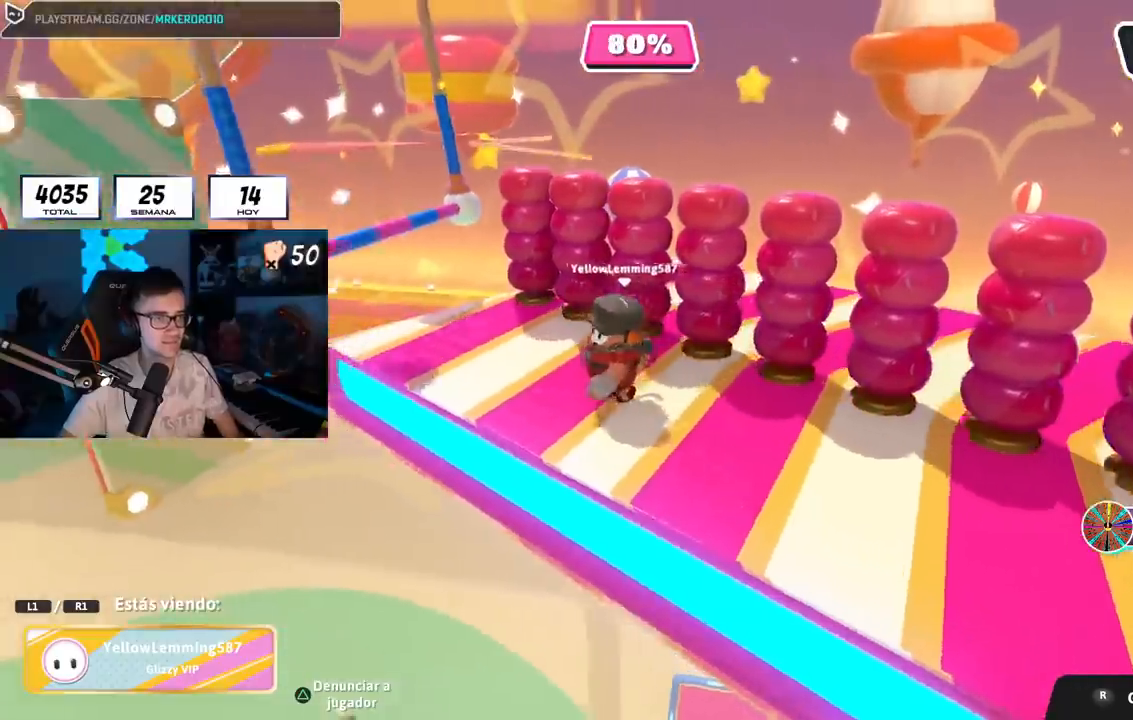
{"buttons": [], "left_stick": "center", "right_stick": "center", "events": [[167, "L1", "down"], [200, "R1", "down"], [317, "R1", "up"], [350, "L1", "up"]]}
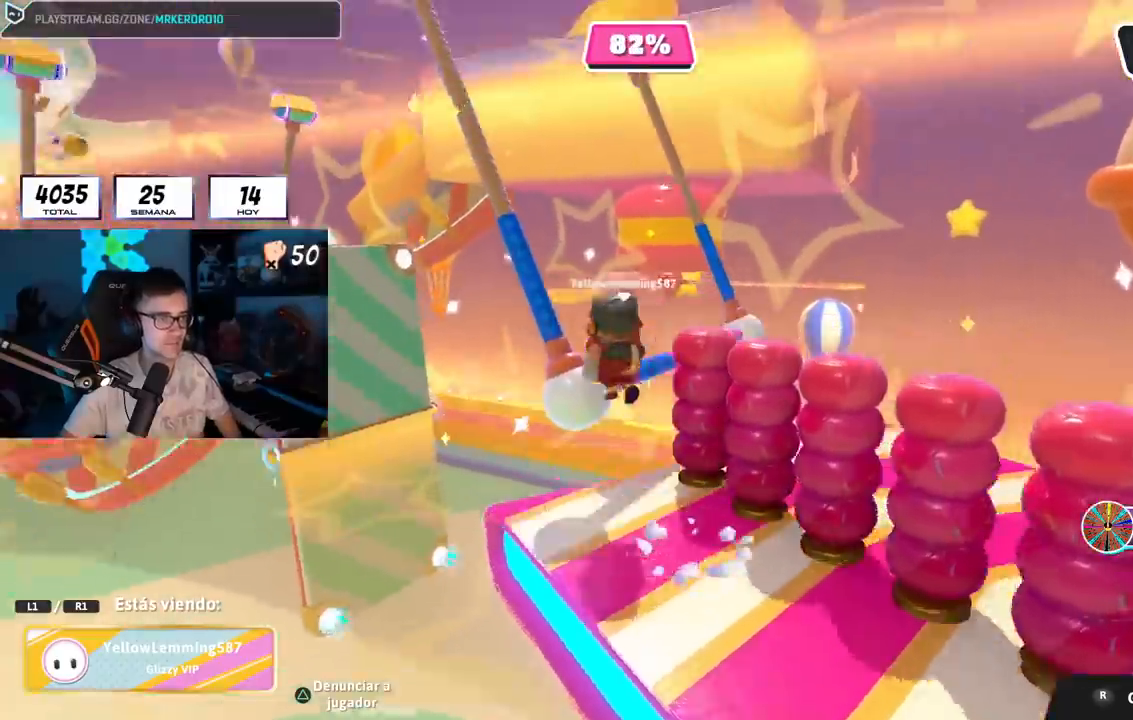
{"buttons": [], "left_stick": "center", "right_stick": "center", "events": []}
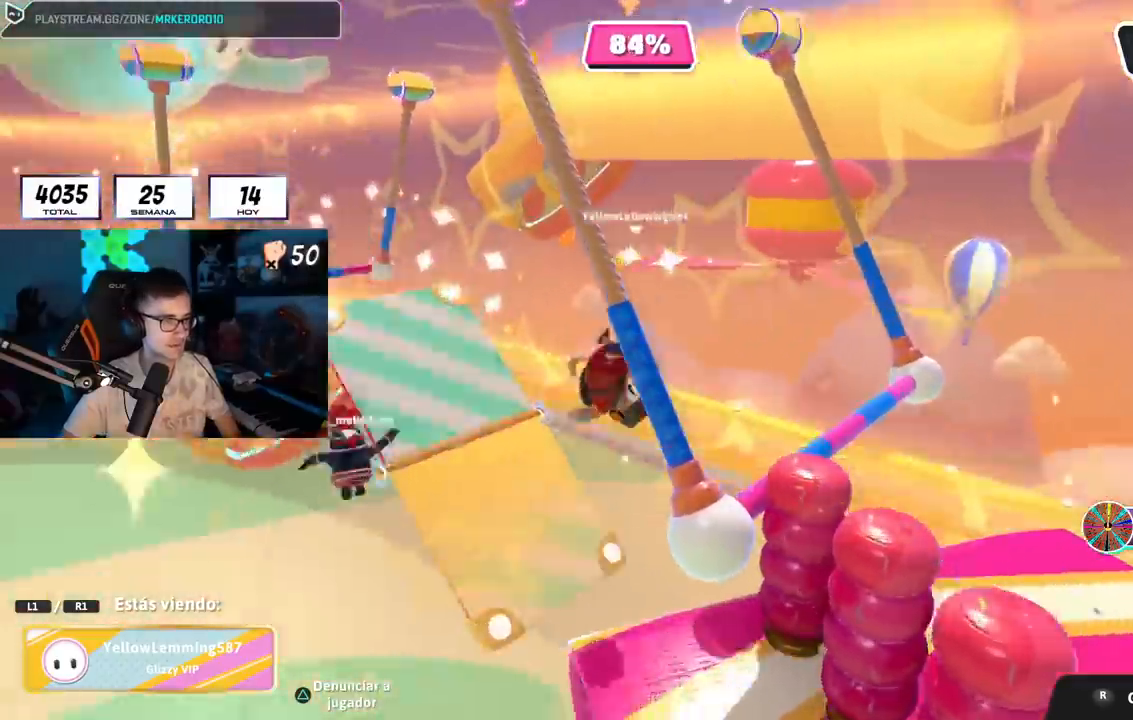
{"buttons": ["L1"], "left_stick": "center", "right_stick": "center", "events": [[417, "L1", "down"], [433, "R1", "down"], [484, "R1", "up"]]}
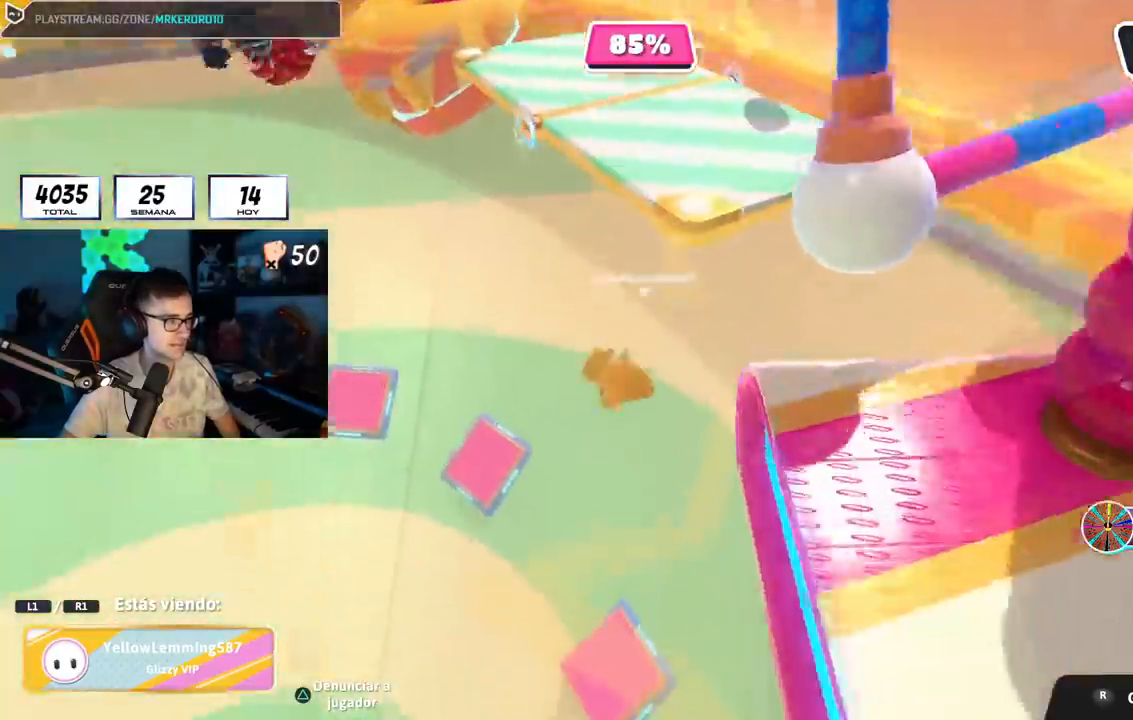
{"buttons": [], "left_stick": "center", "right_stick": "center", "events": [[117, "L1", "up"], [117, "right_stick", "right"], [384, "right_stick", "center"]]}
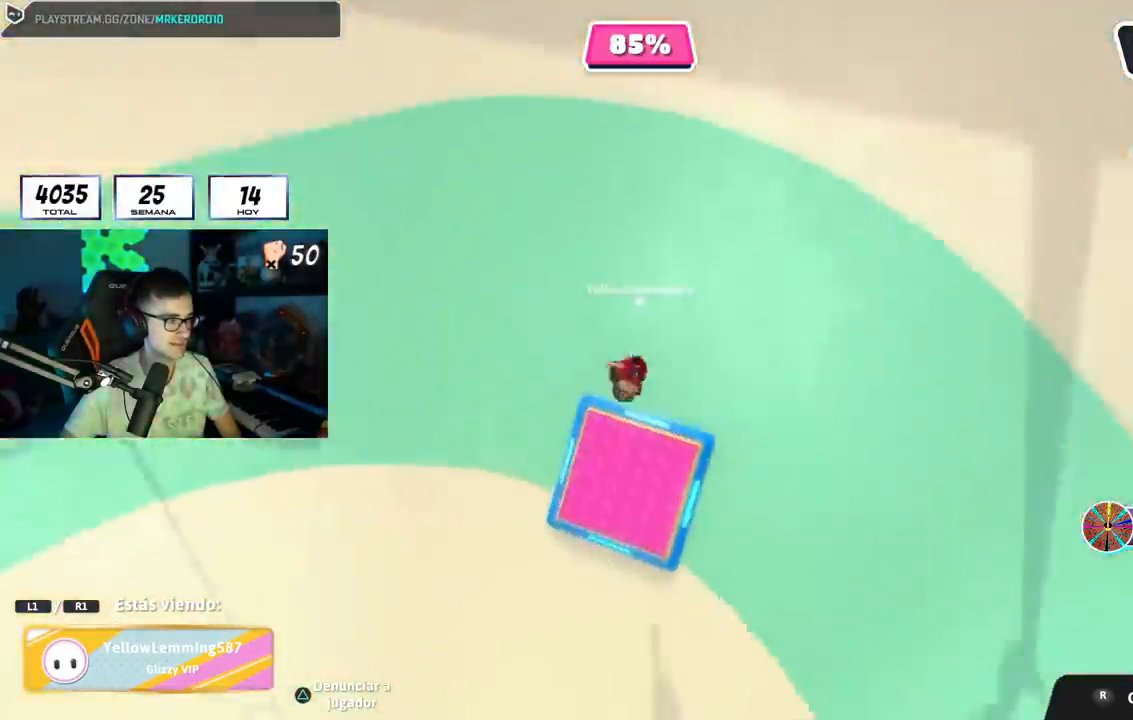
{"buttons": [], "left_stick": "center", "right_stick": "center", "events": []}
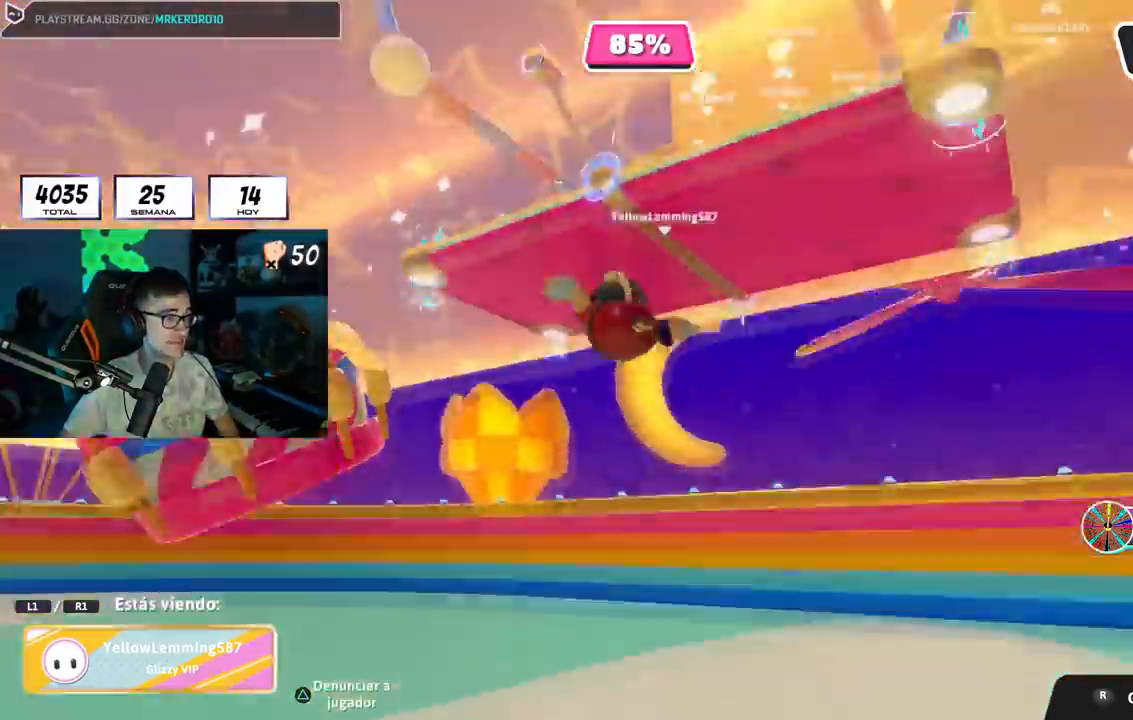
{"buttons": [], "left_stick": "center", "right_stick": "center", "events": []}
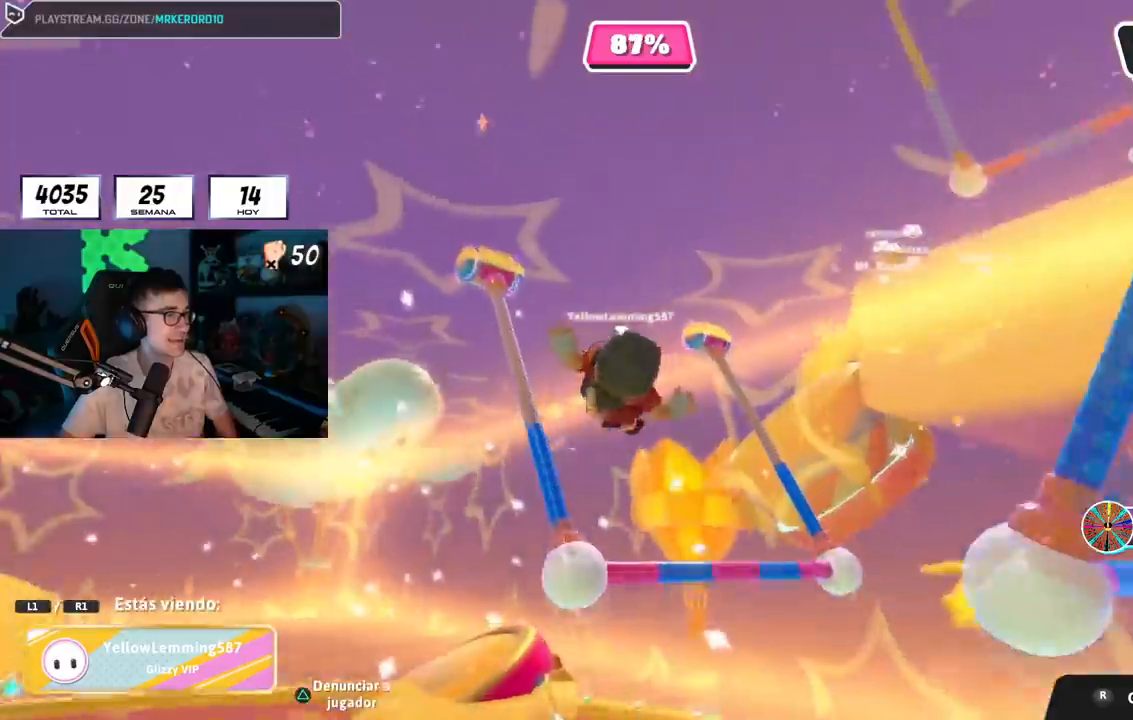
{"buttons": [], "left_stick": "center", "right_stick": "center", "events": []}
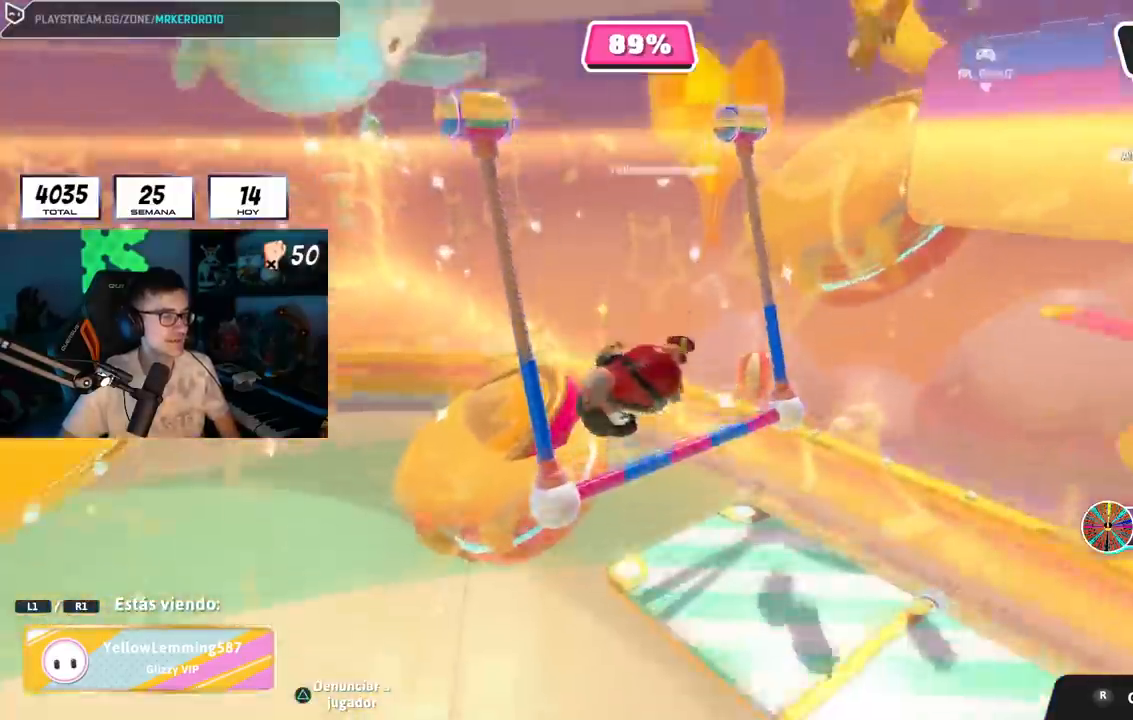
{"buttons": [], "left_stick": "center", "right_stick": "center", "events": []}
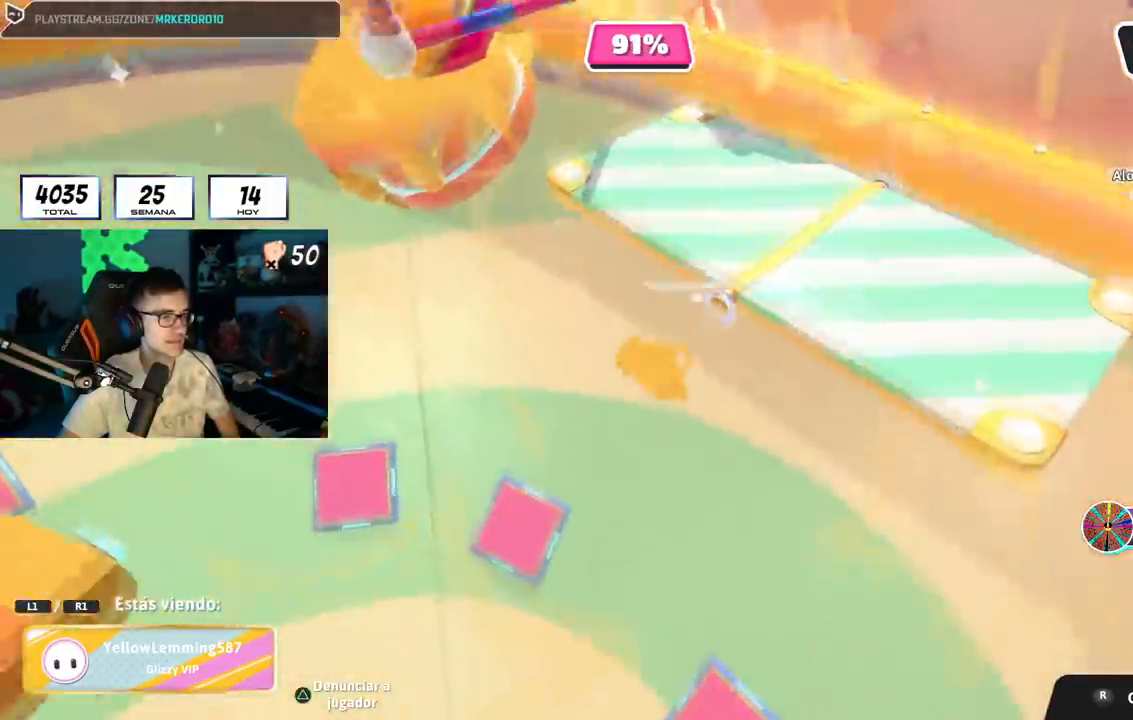
{"buttons": [], "left_stick": "center", "right_stick": "center", "events": []}
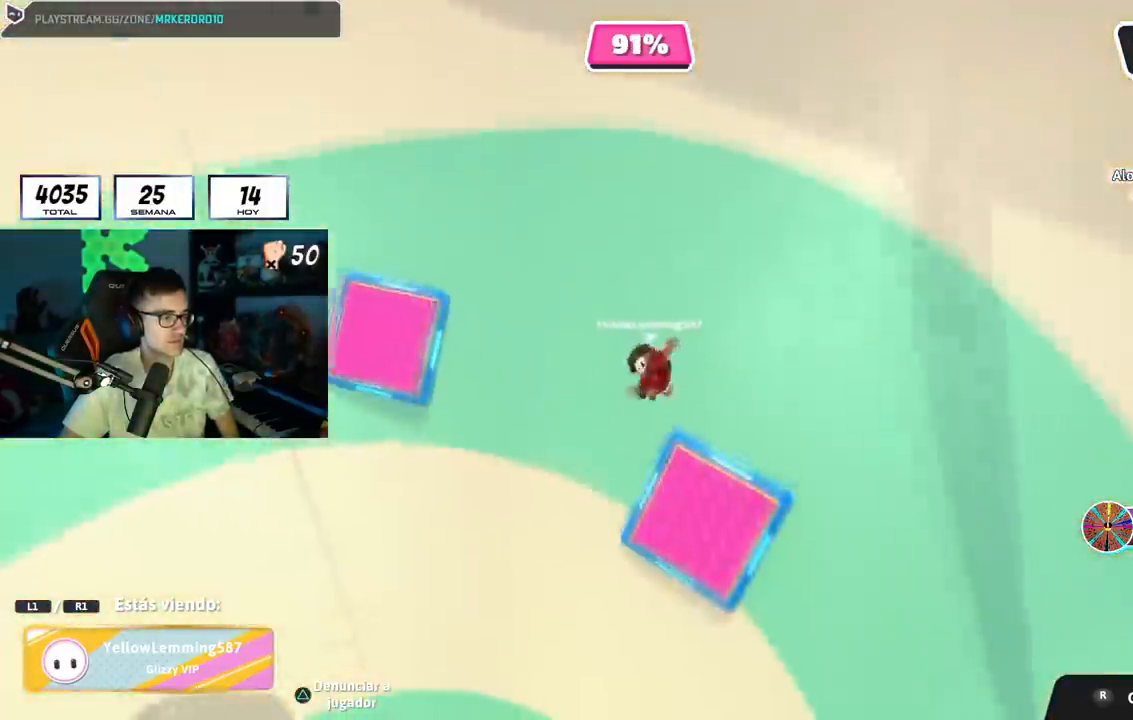
{"buttons": [], "left_stick": "center", "right_stick": "center", "events": []}